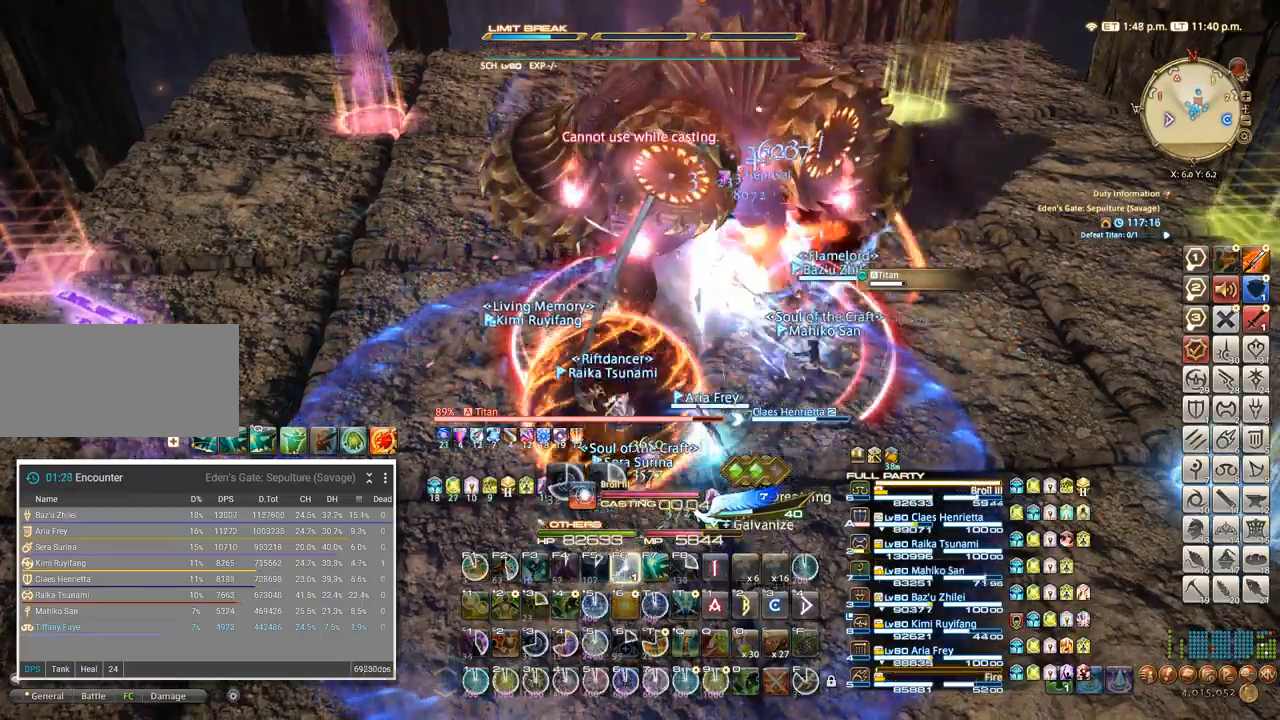
Gameplay with keyboard; each line is a JSON object with the keys held at the frame after it. "events" lists presses ("down") and releases ("up") of ".", "/", "0", "1", "2", "3", "4", "5", "6", "7", "8", "9", "a", "alt_l", "alt_r", "b", "backslash", "backspace", "c", "caps_lock", "comma", "ctrl_l", "ctrl_r", "d", "e", "equals", "escape", "f", "f1", "f10", "f11", "f12", "f2", "f3", "f4", "f5", "f6", "f7", "f8", "f9", "g", "h", "i", "j", "k", "l", "lbracket", "m", "minus", "n", "o", "p", "q", "quote", "r", "rbracket", "return", "s", "semicolon", "shift_l", "shift_r", "space", "super", "t", "tab", "tilde", "u", "v", "w", "x", "y" and "z" between this image and that frame as [ms after this image, input, new state], when the widget could be followed in between. No other keys are recorded. Mouse input is not recorded.
{"keys": [], "events": [[50, "f6", "up"], [367, "4", "down"], [467, "4", "up"]]}
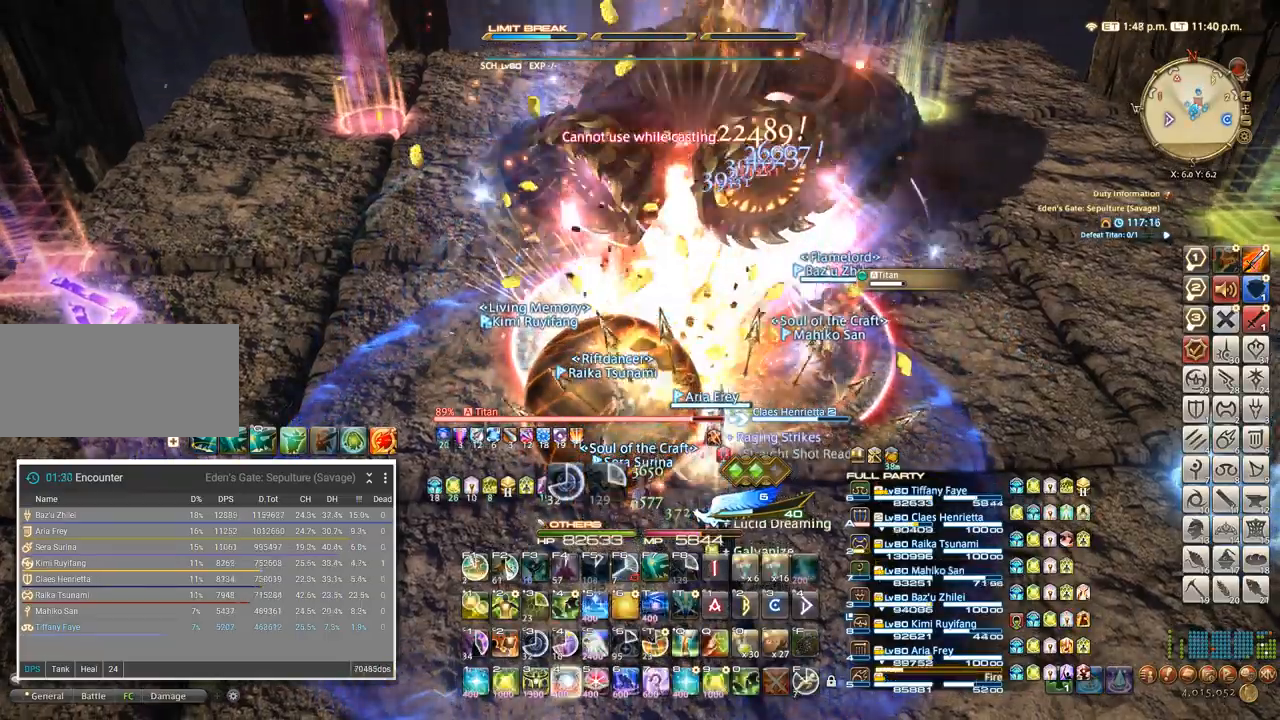
{"keys": [], "events": [[150, "4", "down"], [200, "4", "up"], [283, "4", "down"], [350, "4", "up"], [417, "4", "down"], [483, "4", "up"]]}
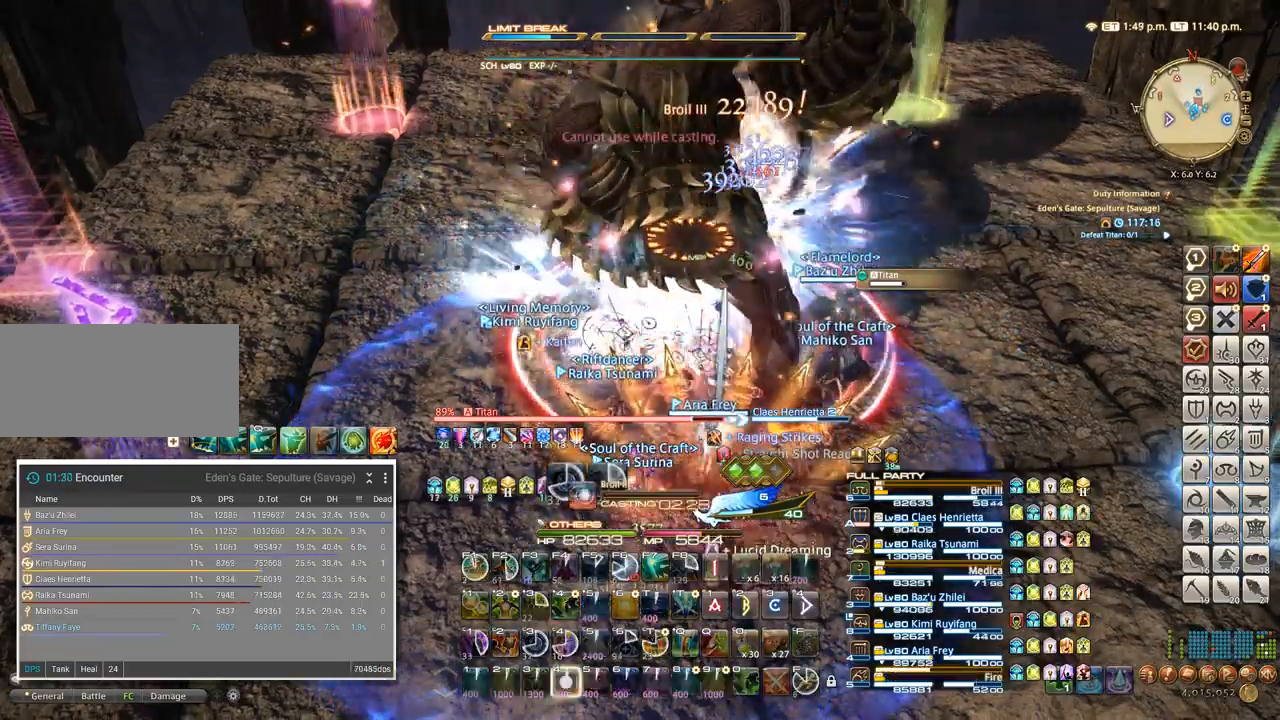
{"keys": ["4"]}
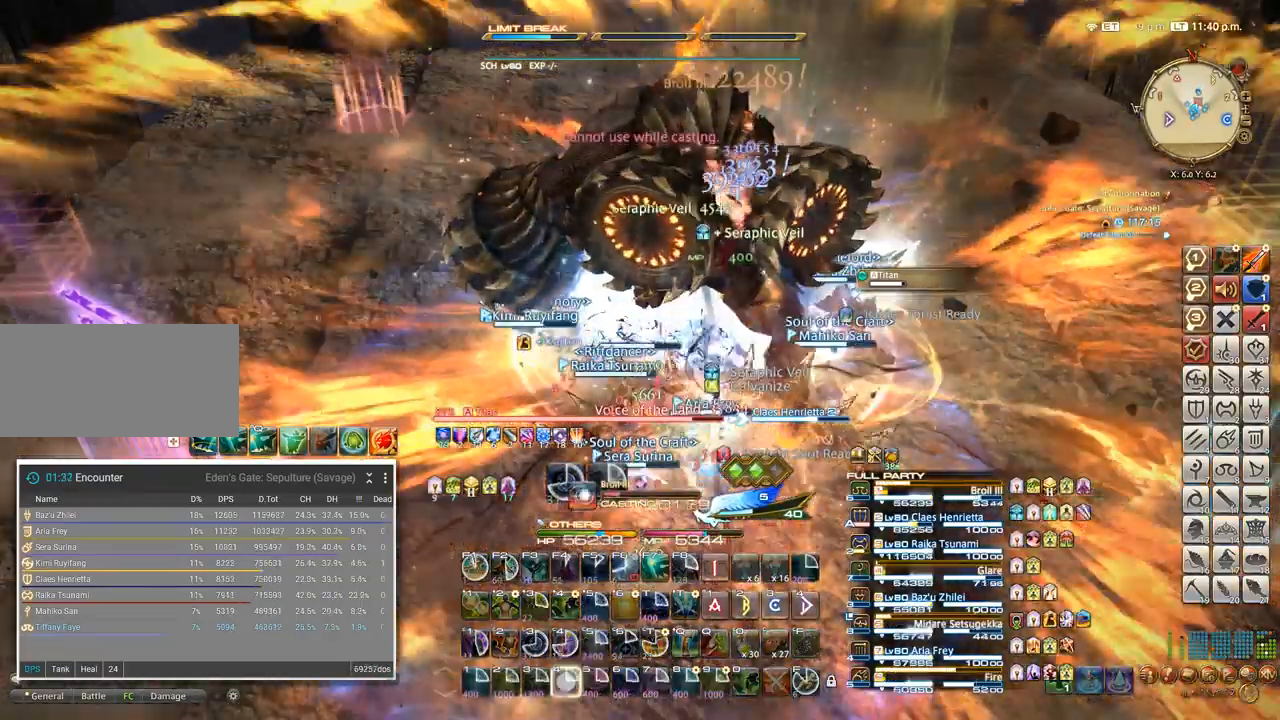
{"keys": ["4"], "events": [[83, "4", "up"], [150, "4", "down"], [233, "4", "up"], [317, "4", "down"], [417, "4", "up"], [500, "4", "down"]]}
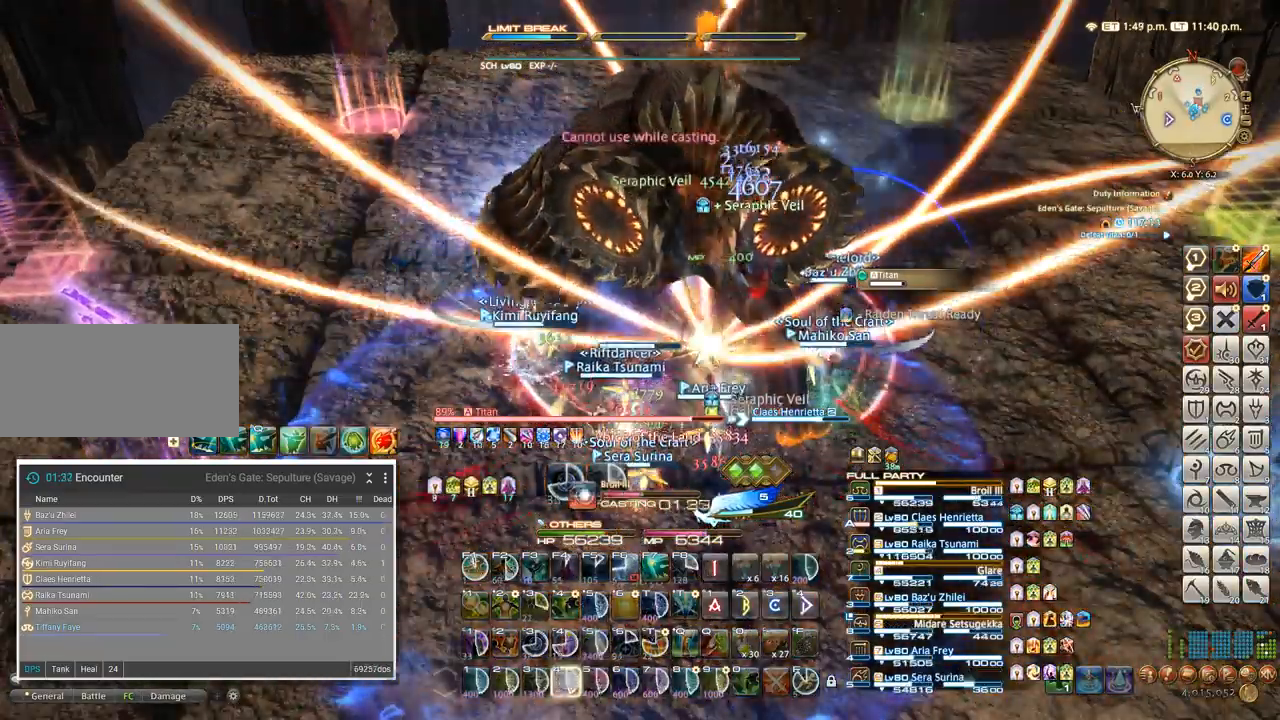
{"keys": ["5"], "events": [[100, "4", "up"], [450, "5", "down"]]}
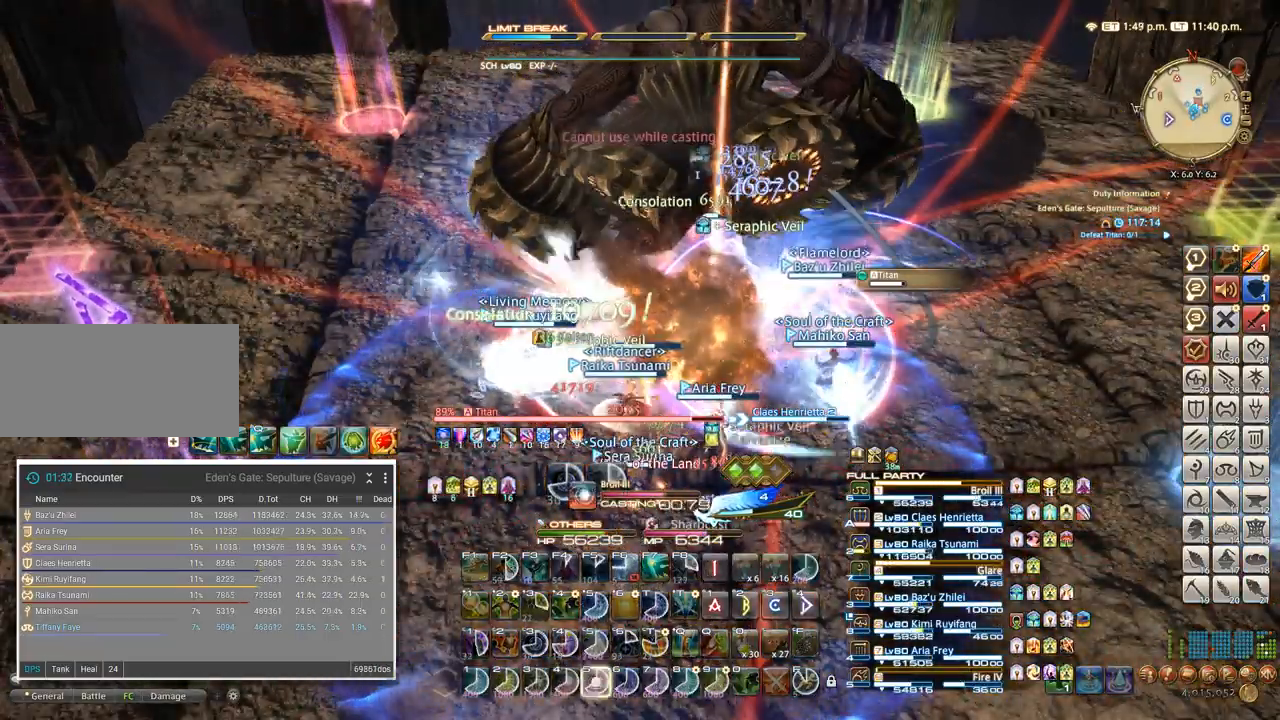
{"keys": ["5"], "events": [[33, "5", "up"], [117, "5", "down"], [200, "5", "up"], [250, "5", "down"], [350, "5", "up"], [467, "5", "down"]]}
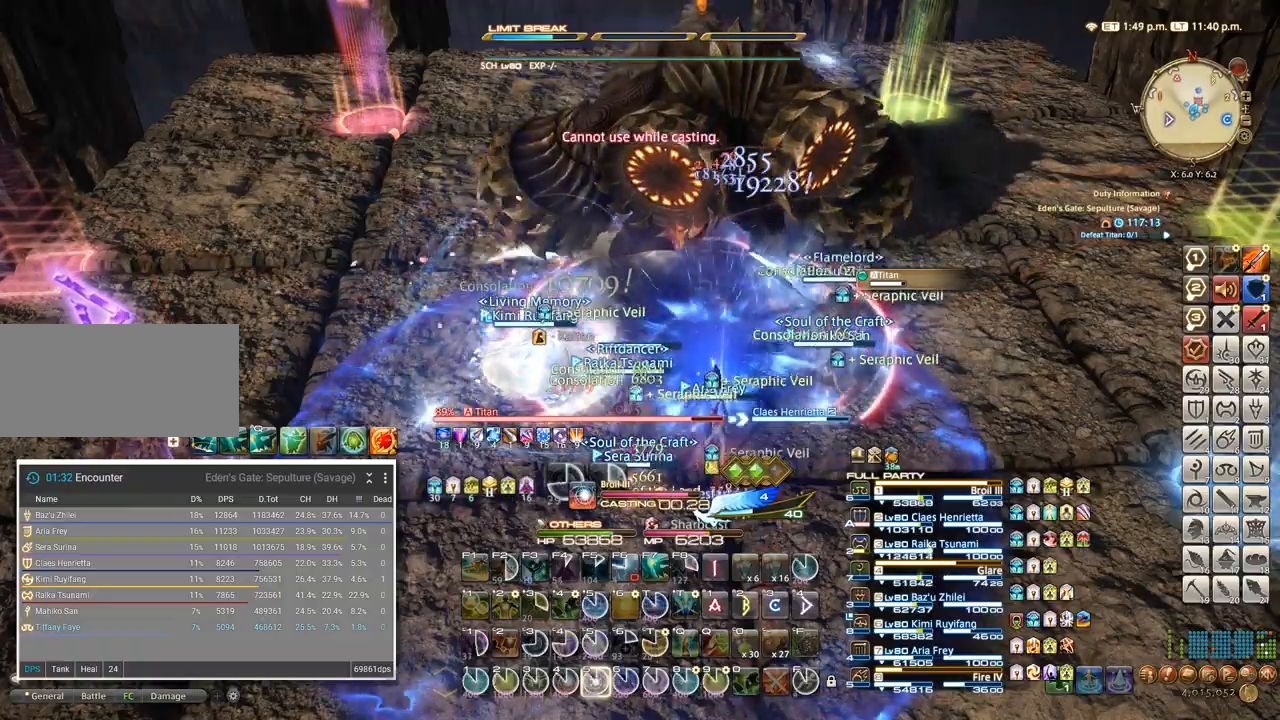
{"keys": [], "events": [[83, "5", "up"], [117, "a", "down"], [150, "w", "down"], [200, "5", "down"], [250, "a", "up"], [250, "w", "up"], [300, "5", "up"], [400, "f1", "down"], [483, "f1", "up"]]}
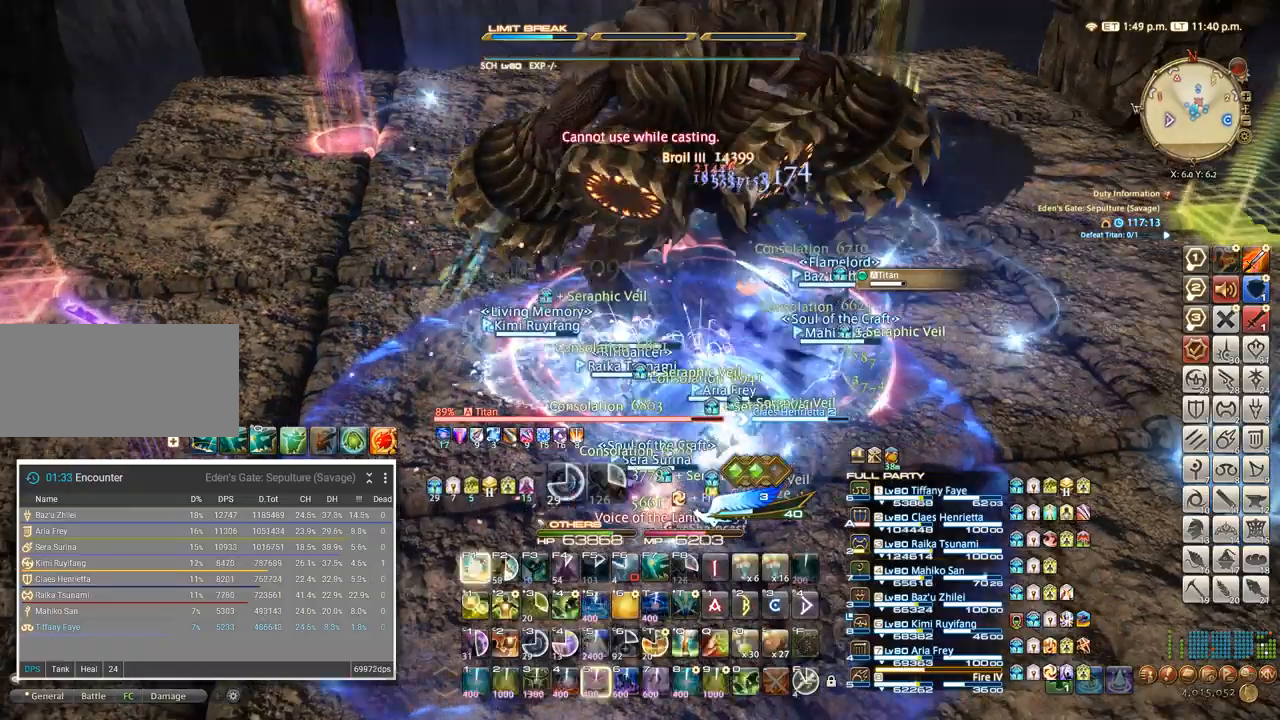
{"keys": [], "events": [[50, "f1", "down"], [117, "f1", "up"], [183, "f1", "down"], [250, "f1", "up"], [317, "f1", "down"], [383, "f1", "up"], [450, "f1", "down"], [500, "f1", "up"]]}
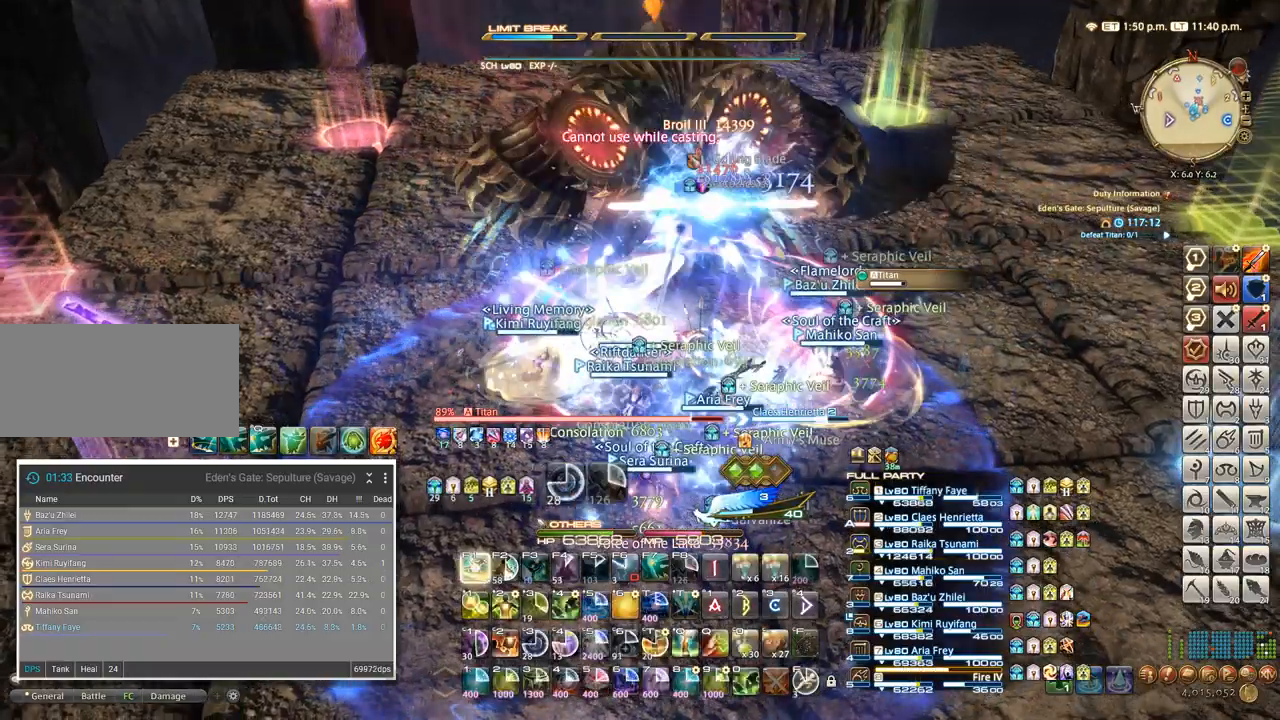
{"keys": ["a"], "events": [[67, "f1", "down"], [150, "f1", "up"], [383, "a", "down"]]}
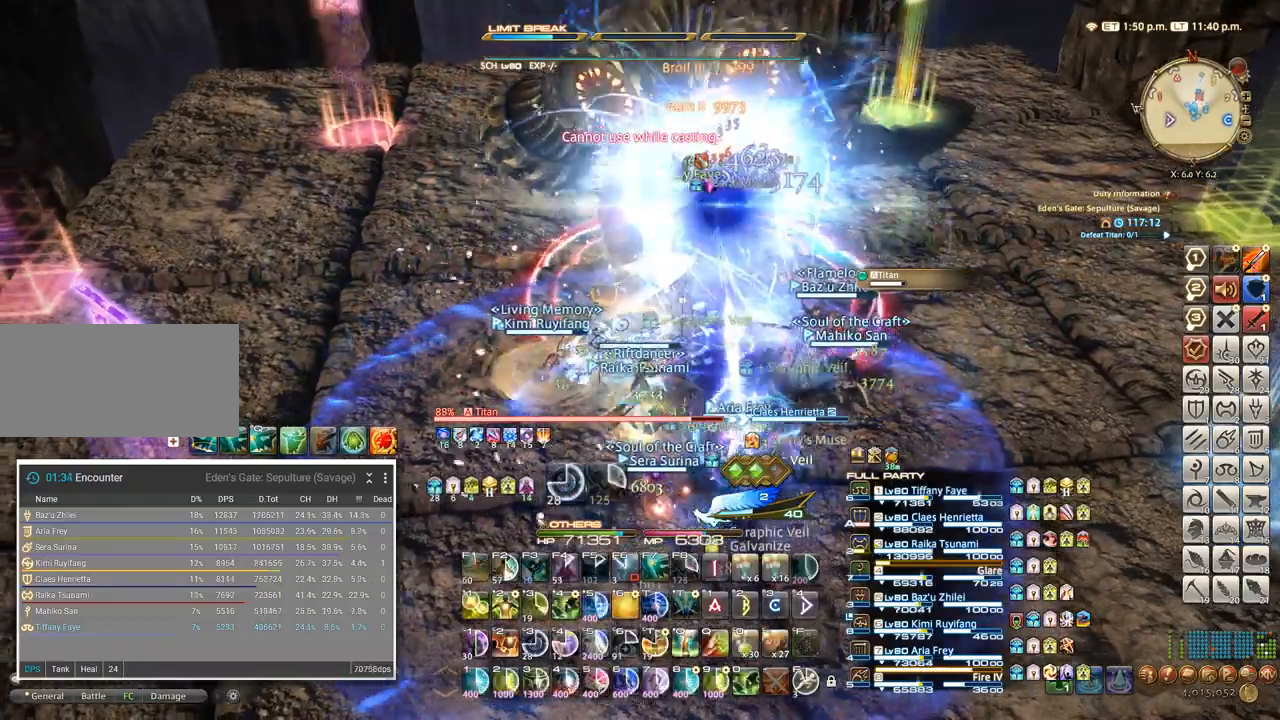
{"keys": [], "events": [[17, "a", "up"], [83, "s", "down"], [350, "a", "down"], [350, "s", "up"], [483, "a", "up"]]}
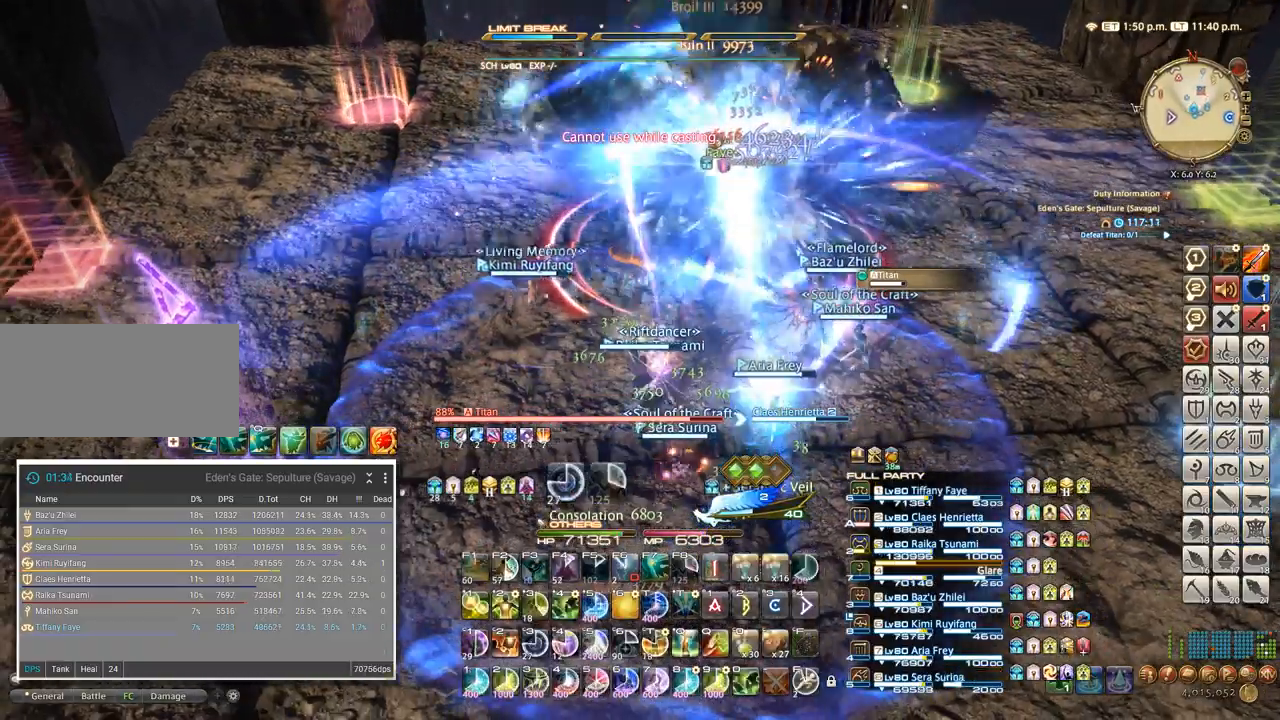
{"keys": []}
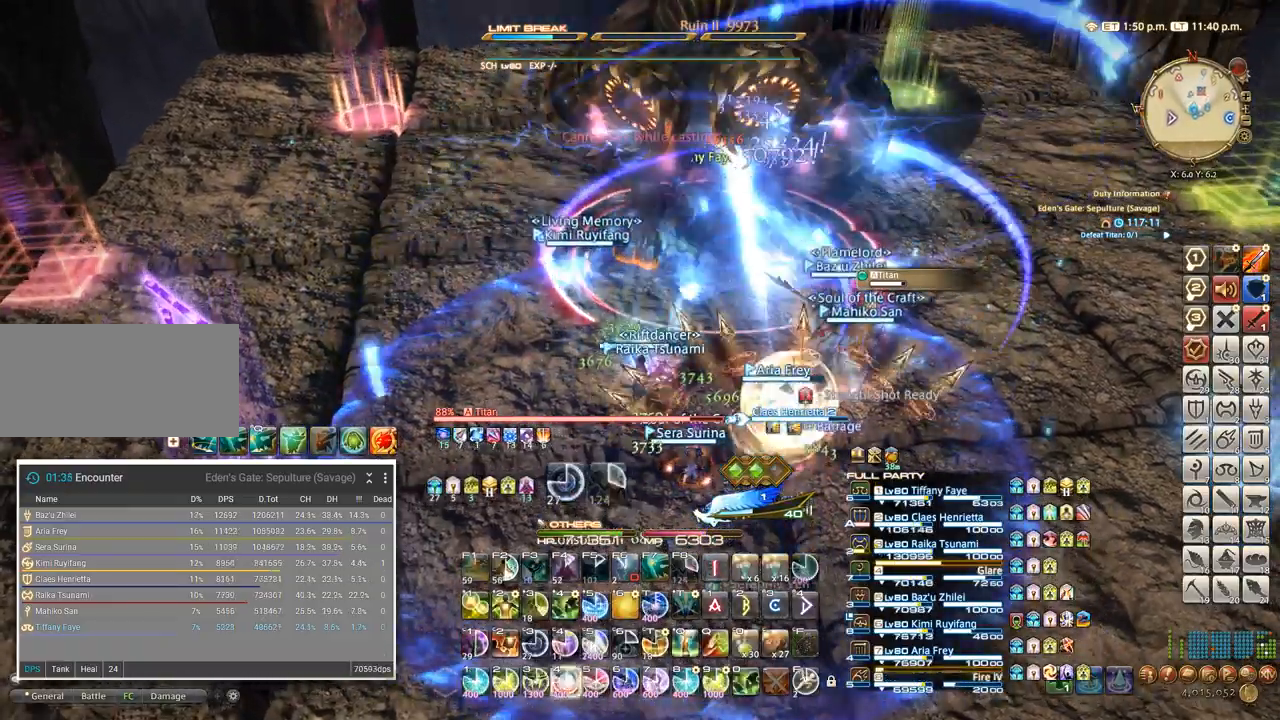
{"keys": ["4"], "events": [[67, "4", "down"], [150, "4", "up"], [250, "4", "down"], [333, "4", "up"], [433, "4", "down"]]}
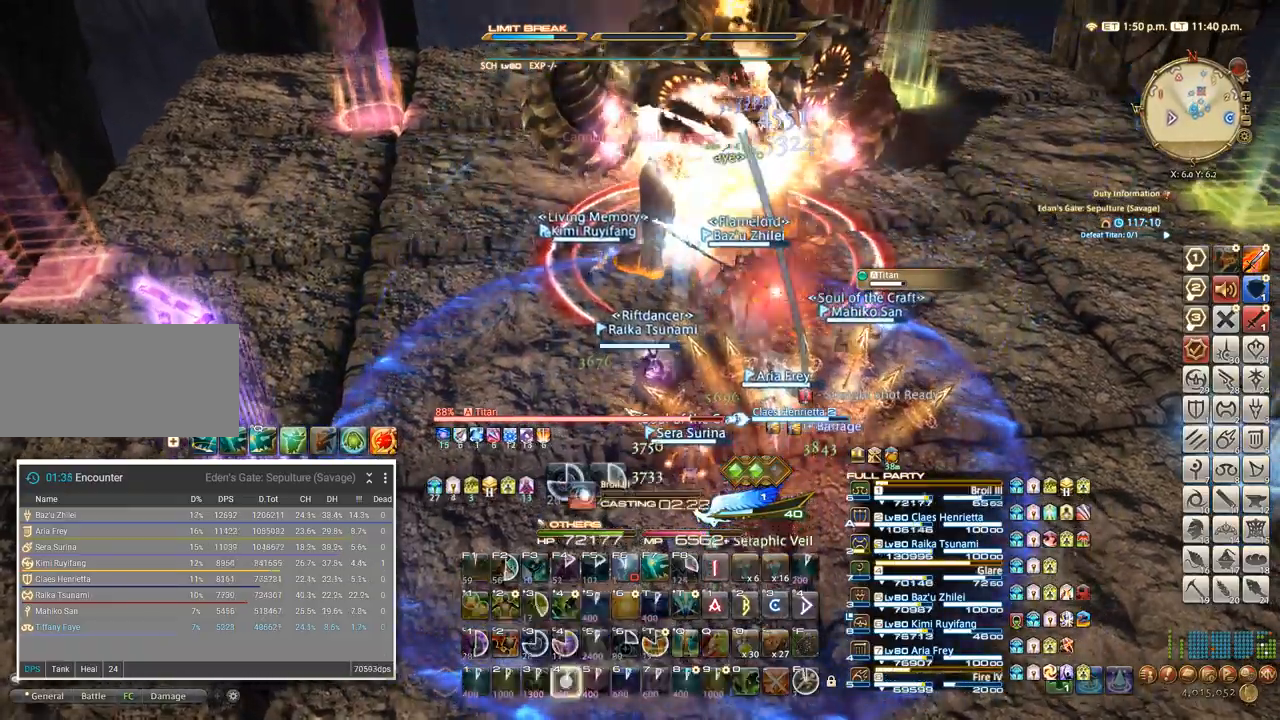
{"keys": [], "events": [[50, "4", "up"], [133, "4", "down"], [250, "4", "up"]]}
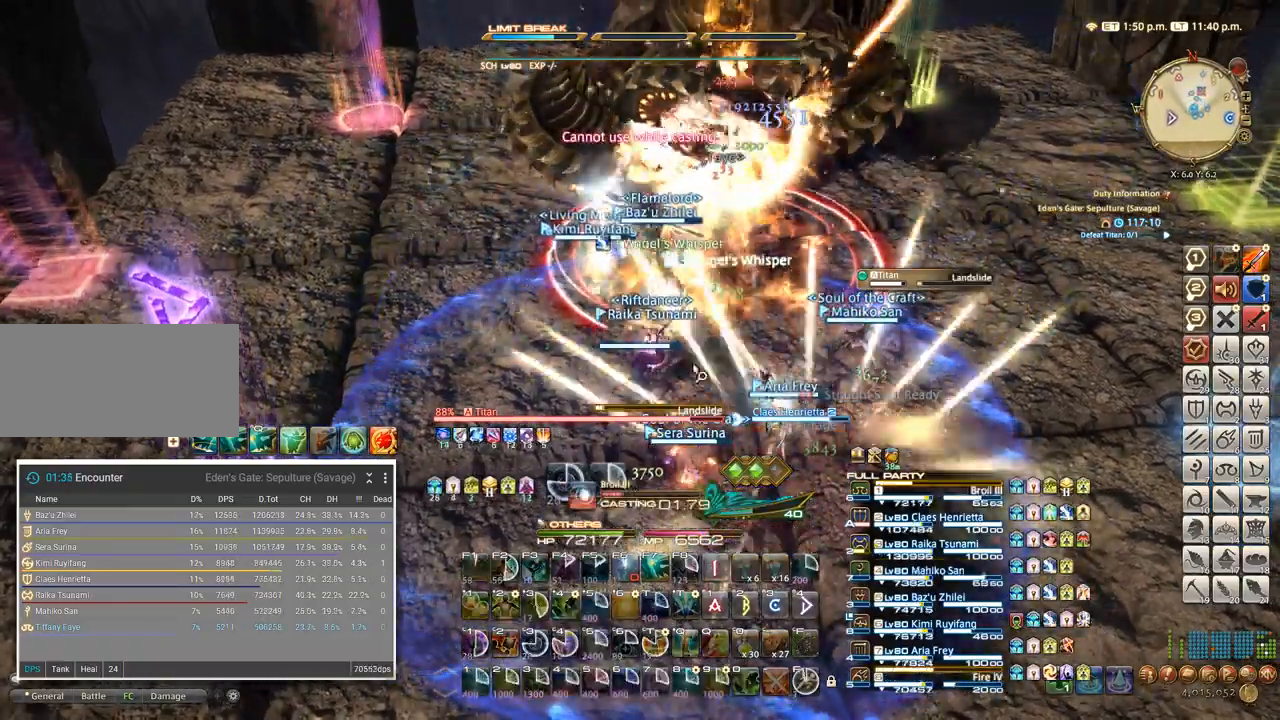
{"keys": [], "events": [[33, "5", "down"], [150, "5", "up"], [267, "5", "down"], [367, "5", "up"]]}
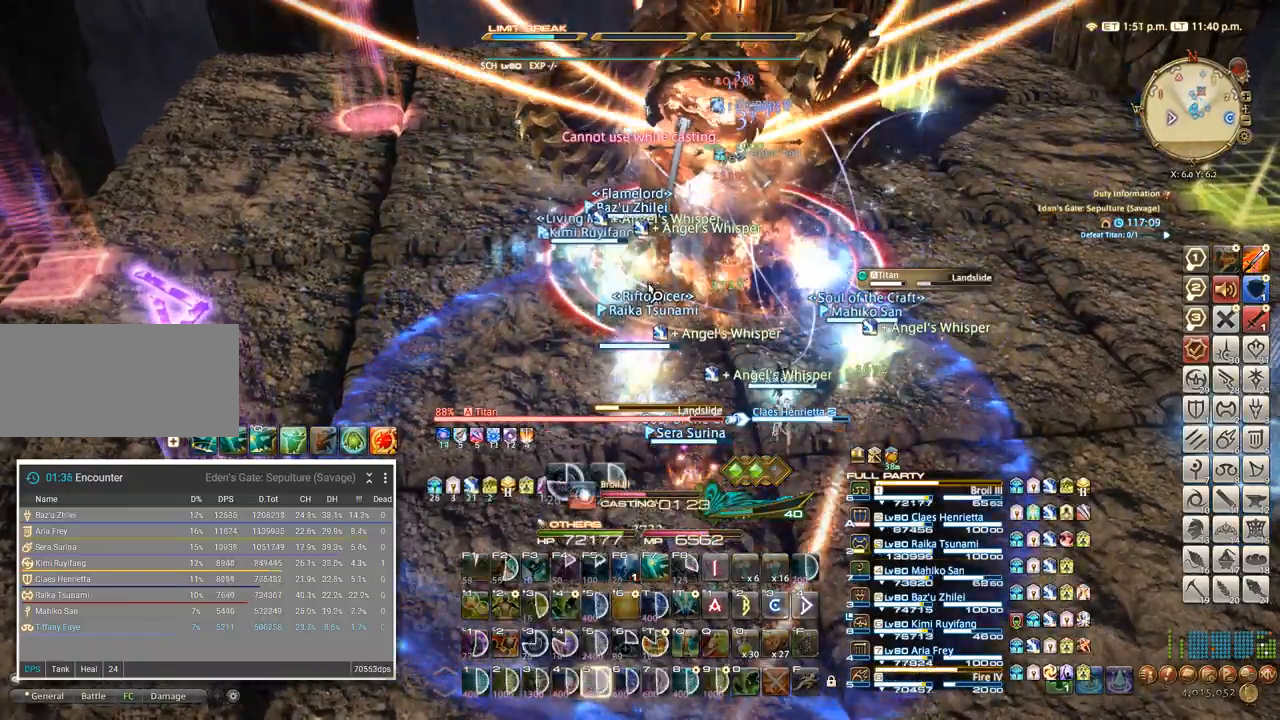
{"keys": [], "events": []}
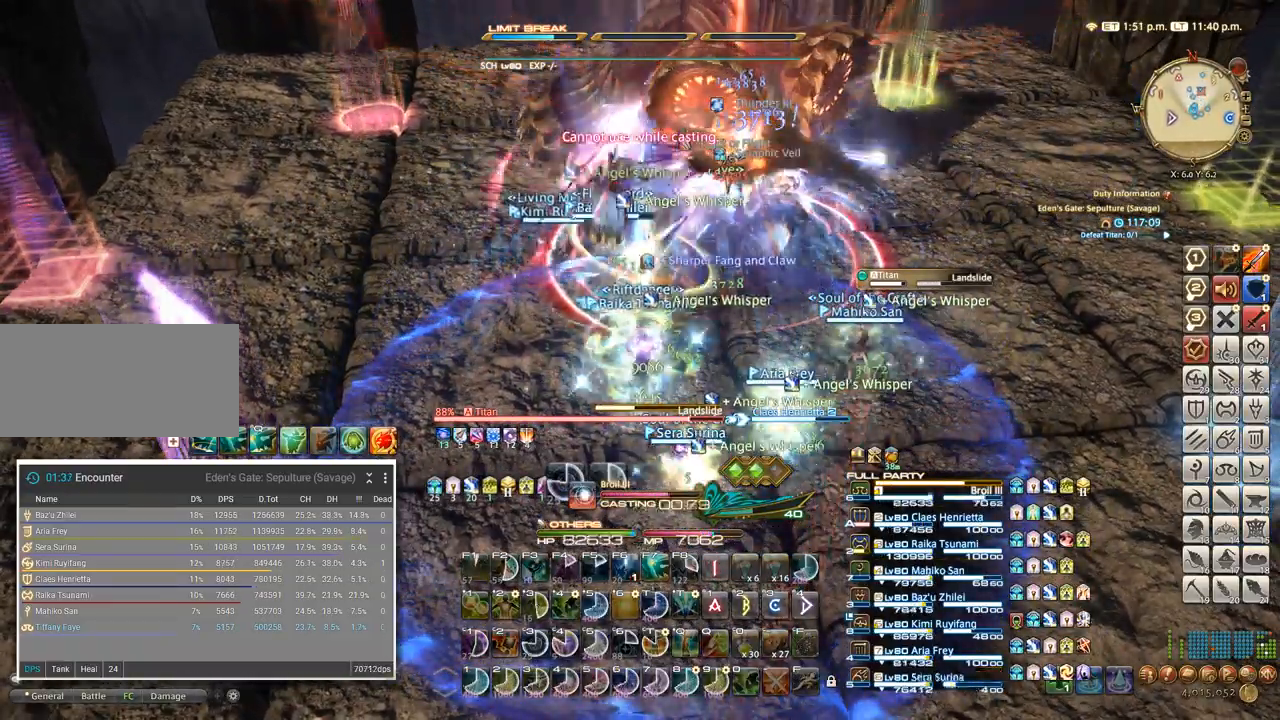
{"keys": ["s"], "events": [[433, "s", "down"]]}
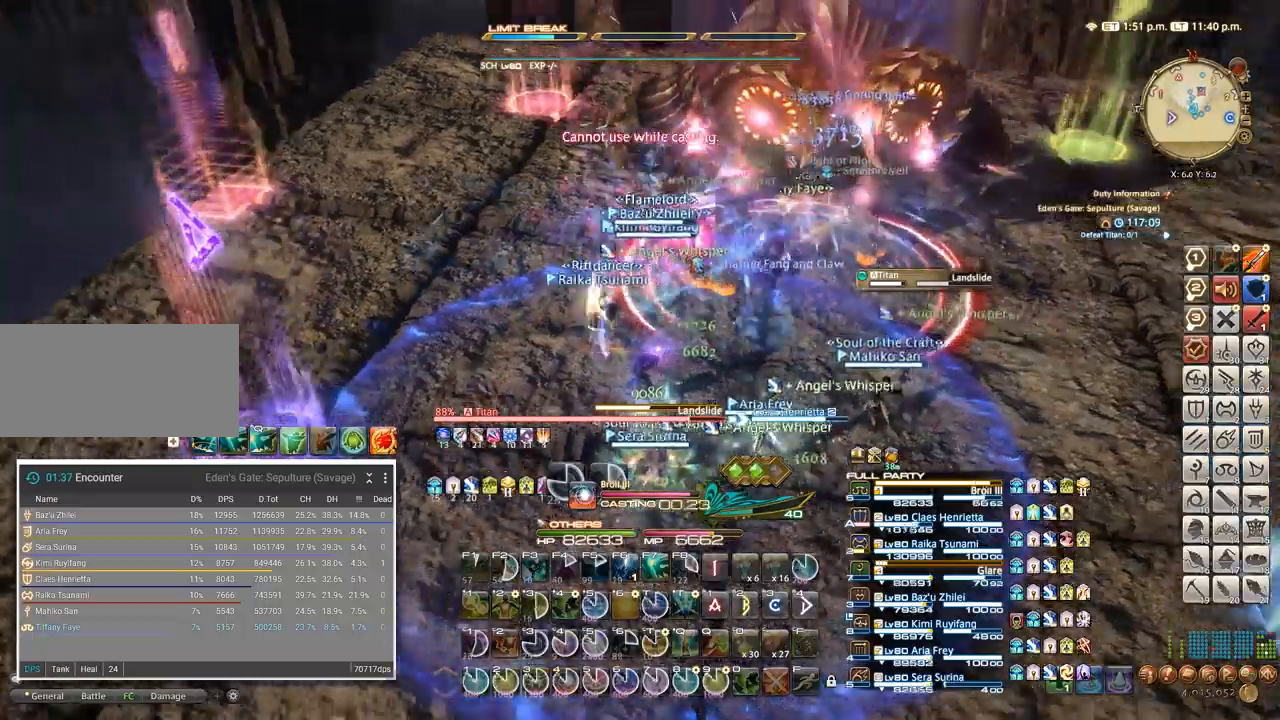
{"keys": ["a"], "events": [[383, "a", "down"], [400, "s", "up"]]}
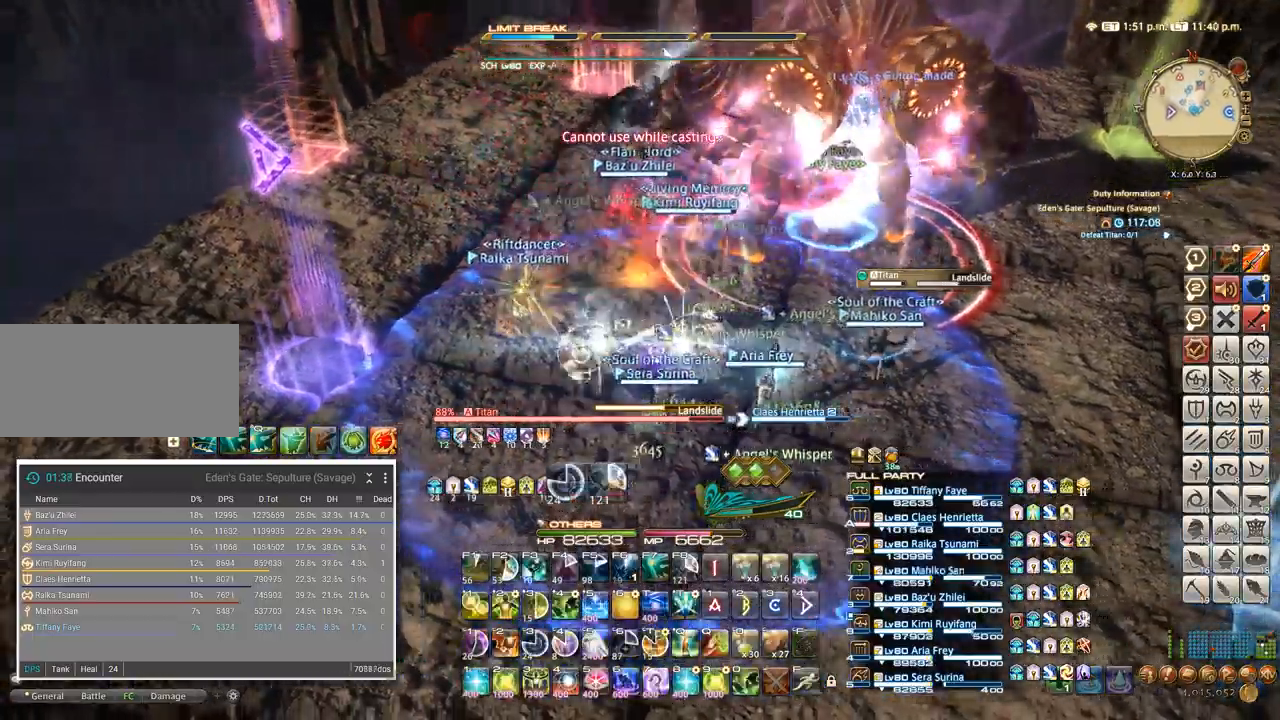
{"keys": ["a"], "events": [[200, "5", "down"], [417, "5", "up"]]}
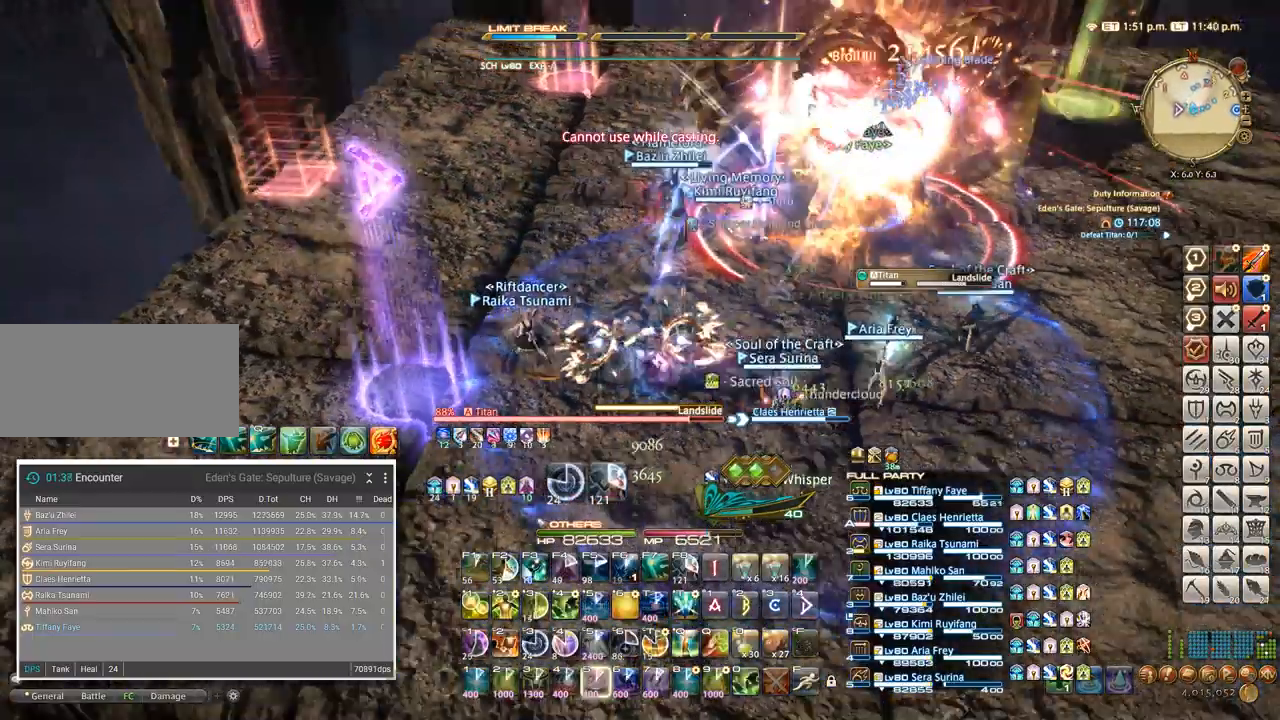
{"keys": ["a"], "events": []}
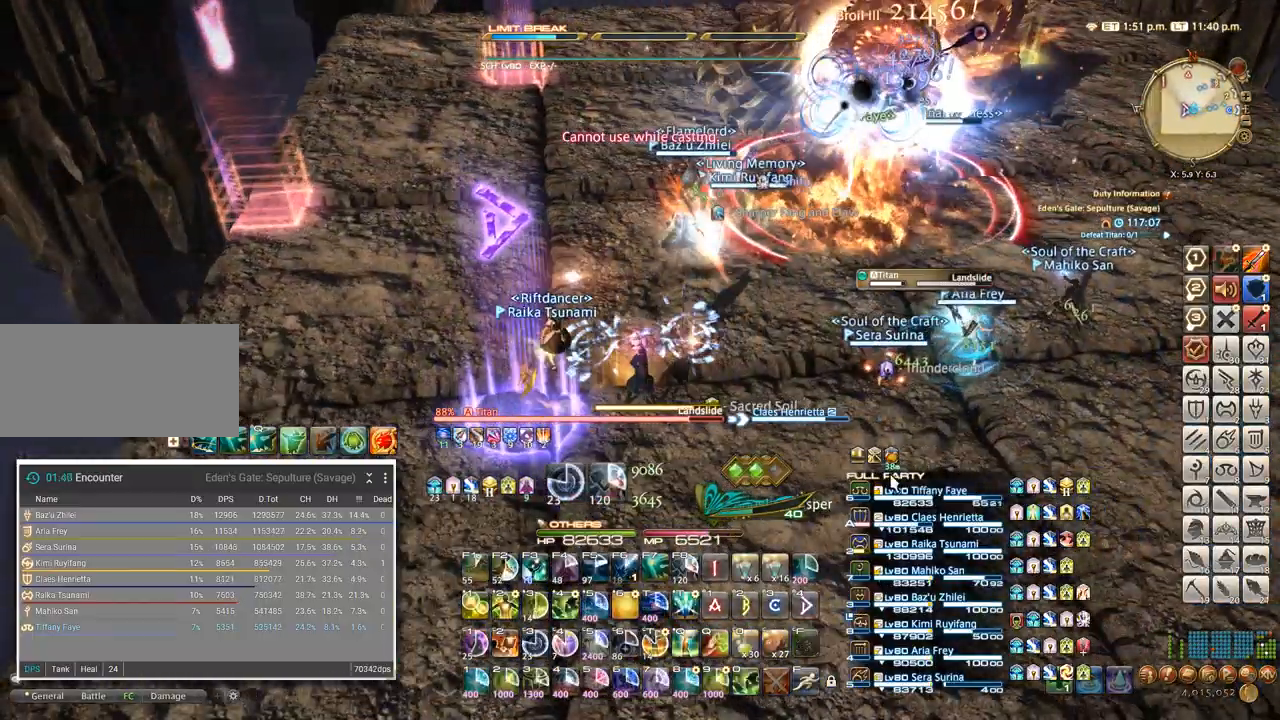
{"keys": ["a"], "events": []}